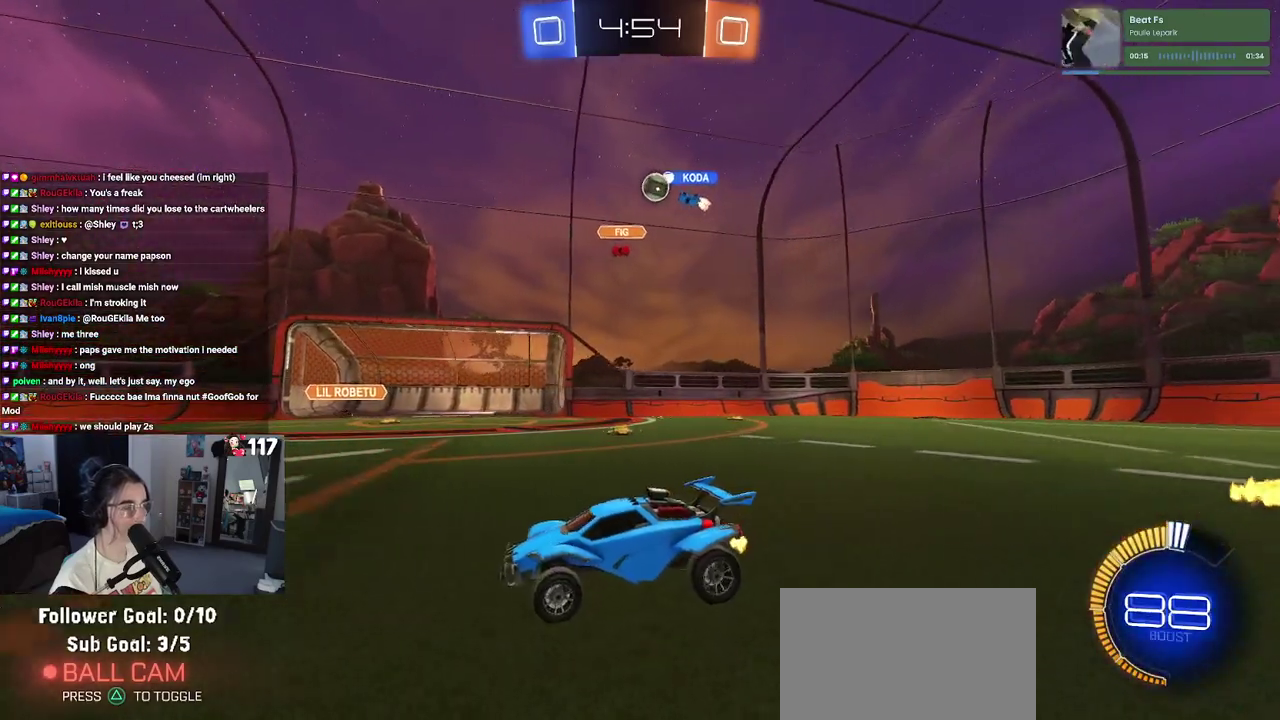
Gameplay with a controller (PlayStation layout); each line is a JSON object with the inputs held at the frame after it. "events" lists button and stick changes between this image and that frame as [ms after this image, input, new state], when the widget could be followed in between.
{"buttons": ["R2"], "left_stick": "down-right", "right_stick": "center", "events": [[417, "left_stick", "center"], [483, "left_stick", "down-right"]]}
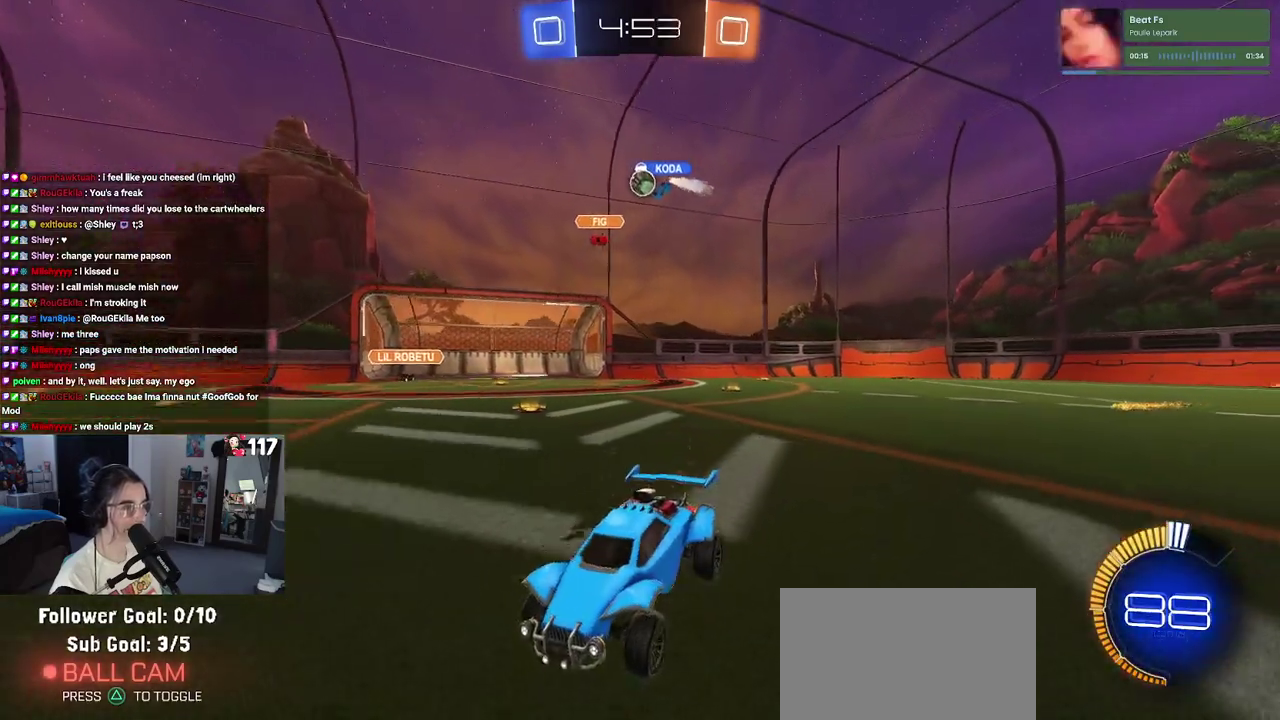
{"buttons": ["L2", "R2"], "left_stick": "right", "right_stick": "center", "events": [[117, "left_stick", "right"], [300, "L2", "down"]]}
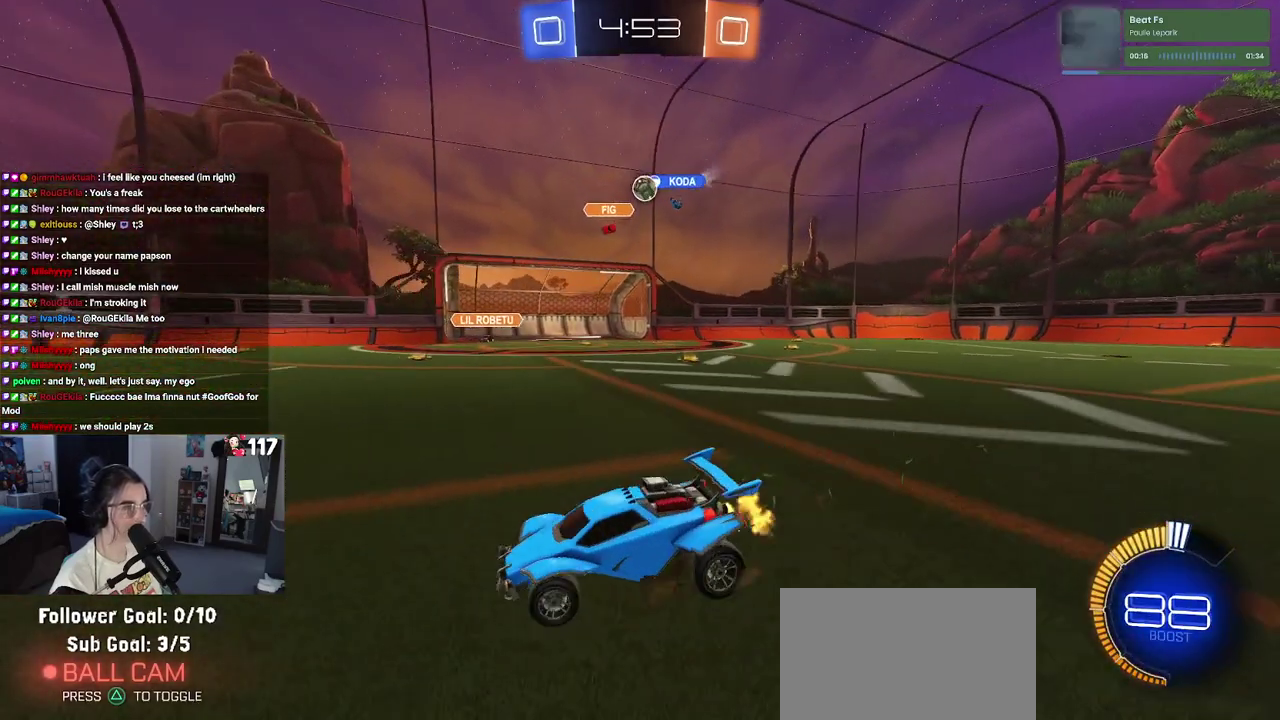
{"buttons": ["R2"], "left_stick": "left", "right_stick": "center", "events": [[100, "left_stick", "center"], [167, "L2", "up"], [300, "left_stick", "left"]]}
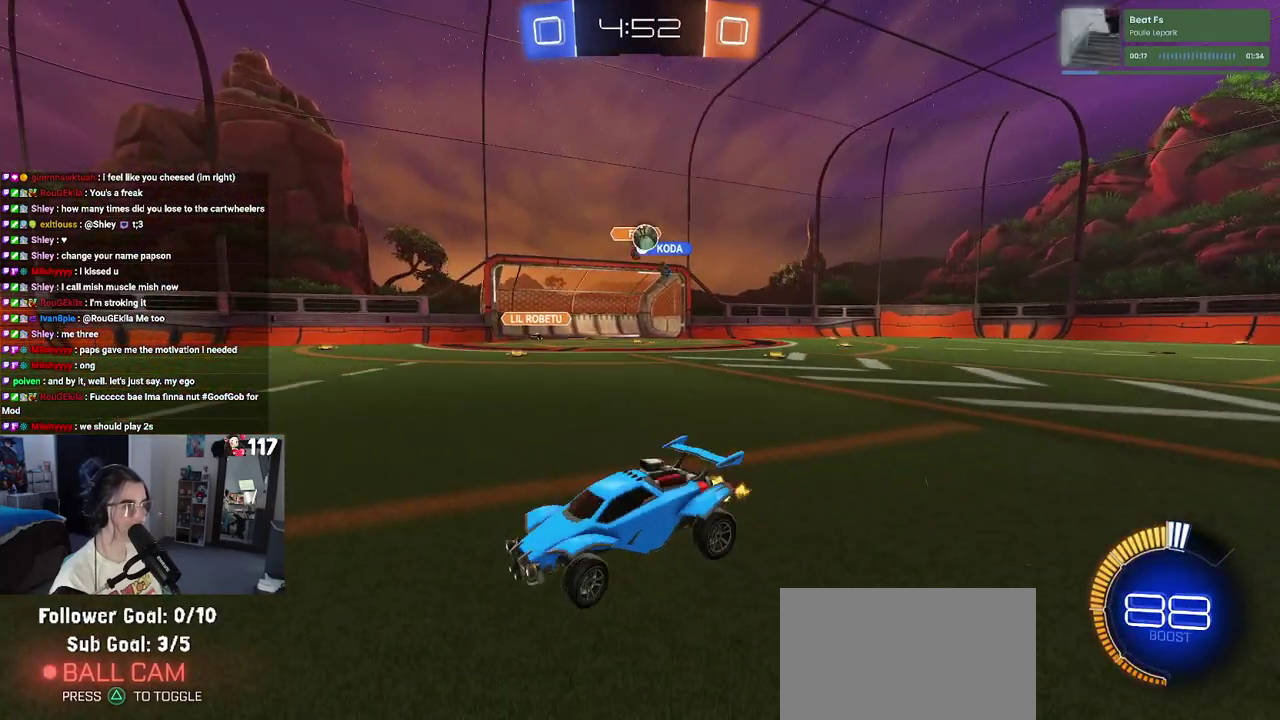
{"buttons": ["R2"], "left_stick": "right", "right_stick": "center", "events": [[383, "left_stick", "center"], [483, "left_stick", "right"]]}
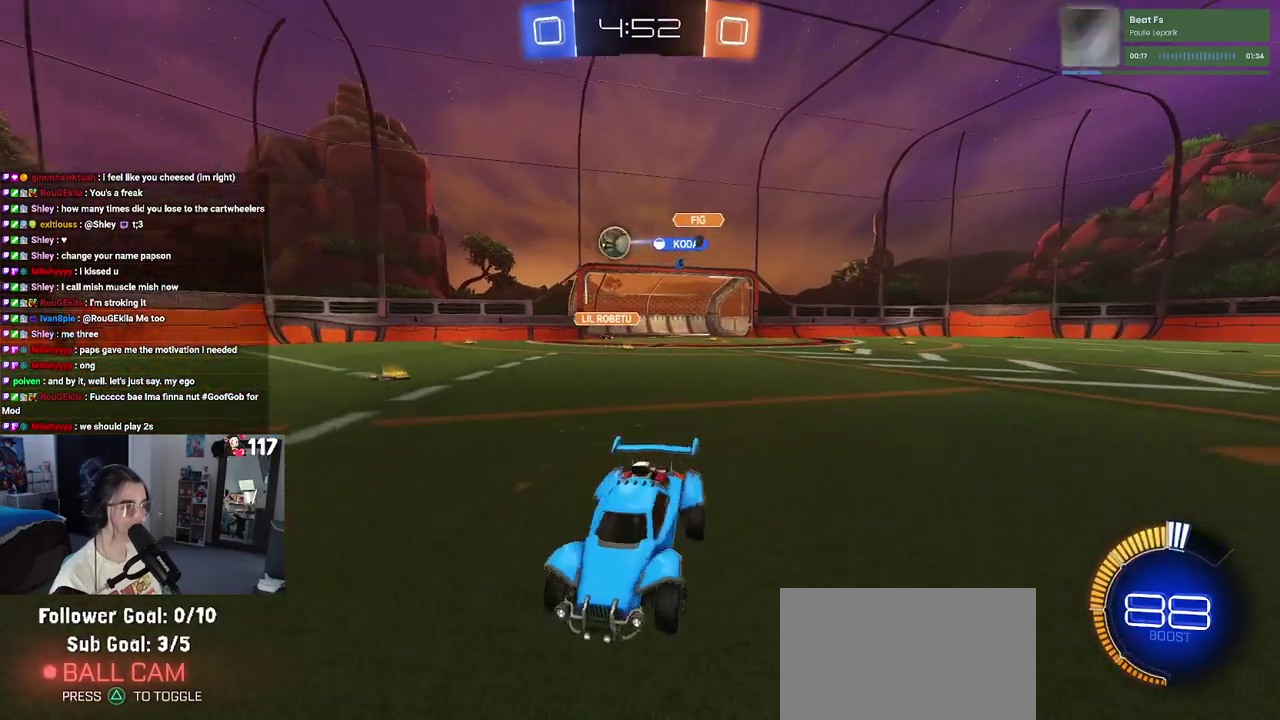
{"buttons": ["R1", "R2"], "left_stick": "left", "right_stick": "center", "events": [[167, "R1", "down"], [300, "left_stick", "center"], [400, "left_stick", "left"]]}
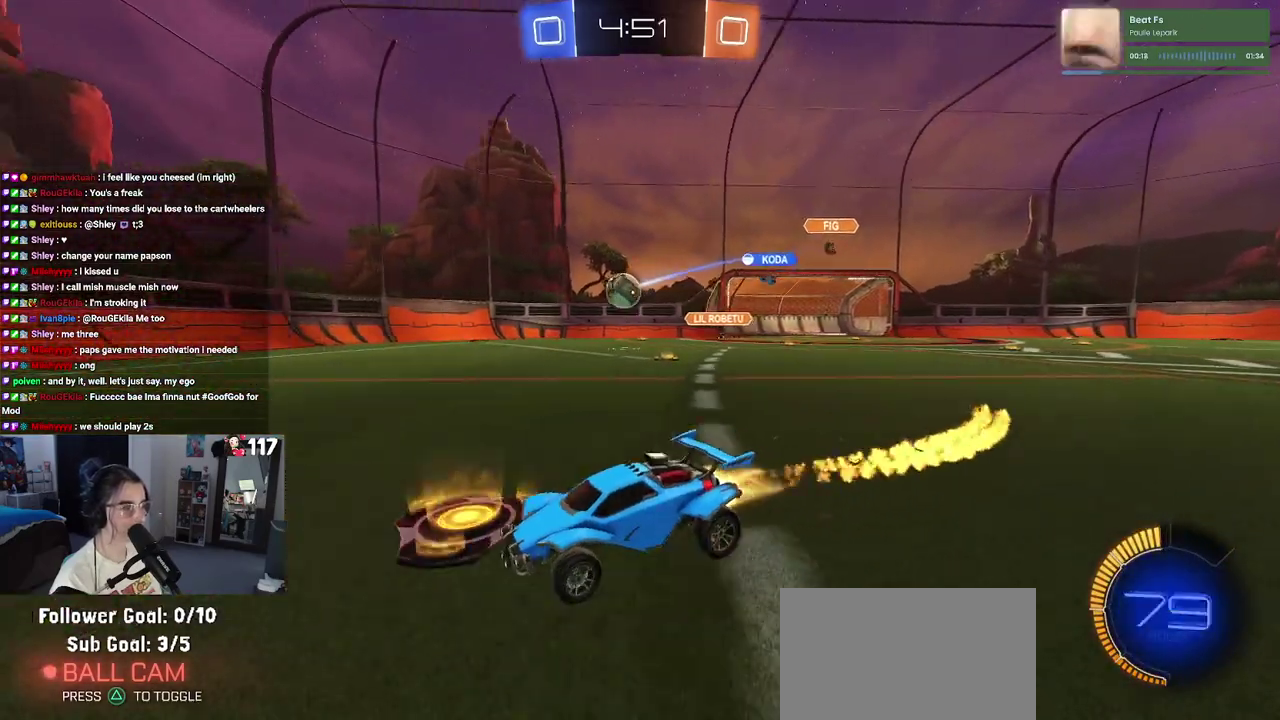
{"buttons": ["SQUARE", "R2"], "left_stick": "right", "right_stick": "center", "events": [[167, "left_stick", "center"], [267, "R1", "up"], [333, "left_stick", "right"], [417, "SQUARE", "down"]]}
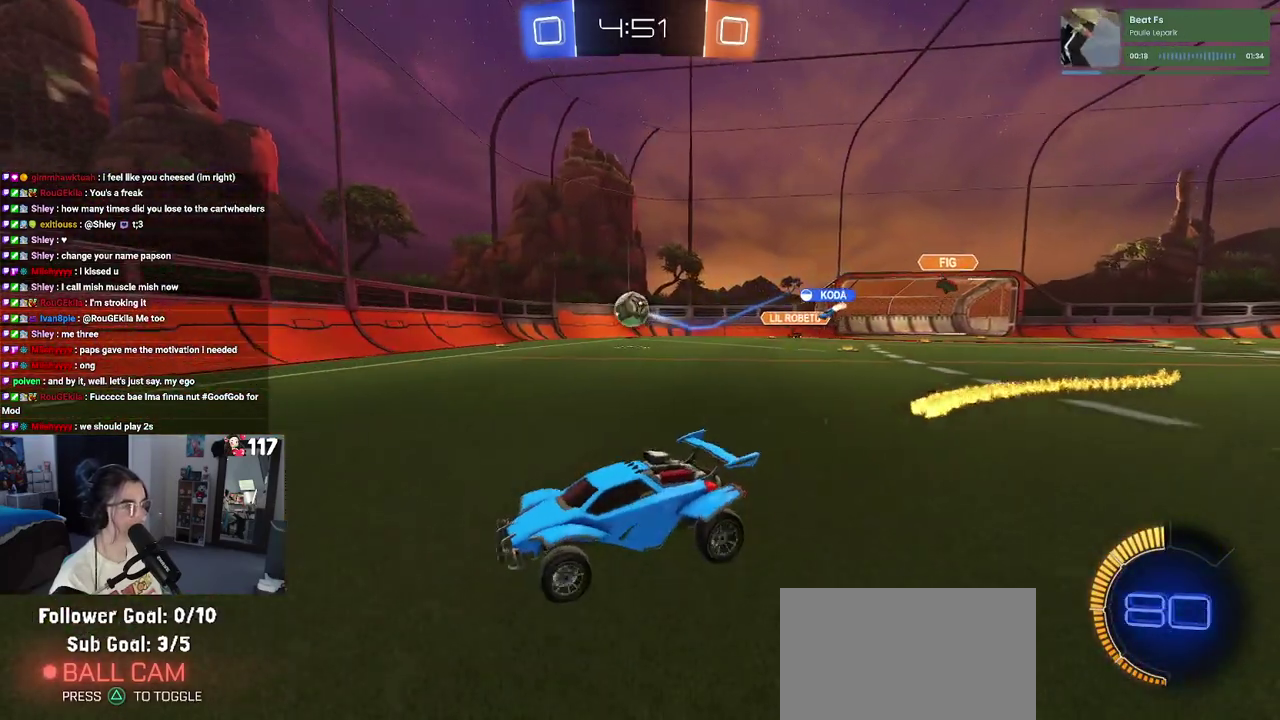
{"buttons": ["R1", "R2"], "left_stick": "right", "right_stick": "center", "events": [[67, "SQUARE", "up"], [367, "R1", "down"]]}
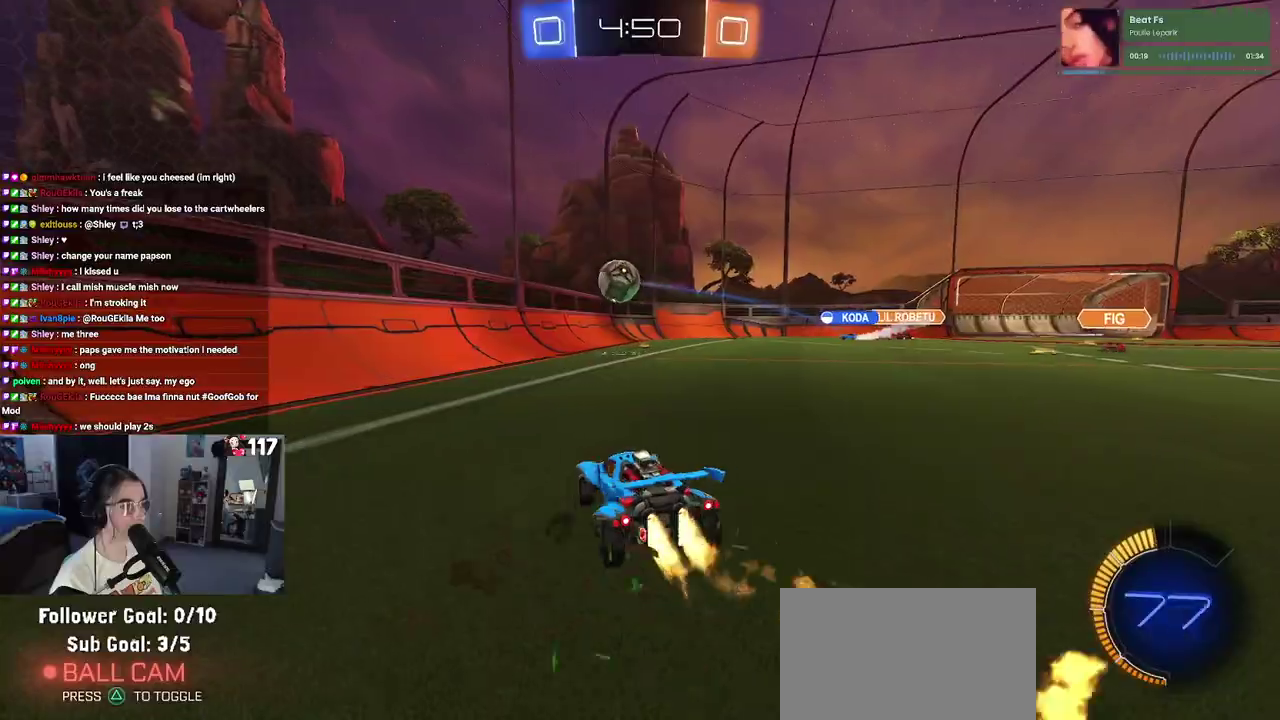
{"buttons": ["R2"], "left_stick": "center", "right_stick": "center", "events": [[50, "left_stick", "center"], [67, "R1", "up"], [167, "L2", "down"], [183, "R2", "up"], [383, "R2", "down"], [400, "L2", "up"]]}
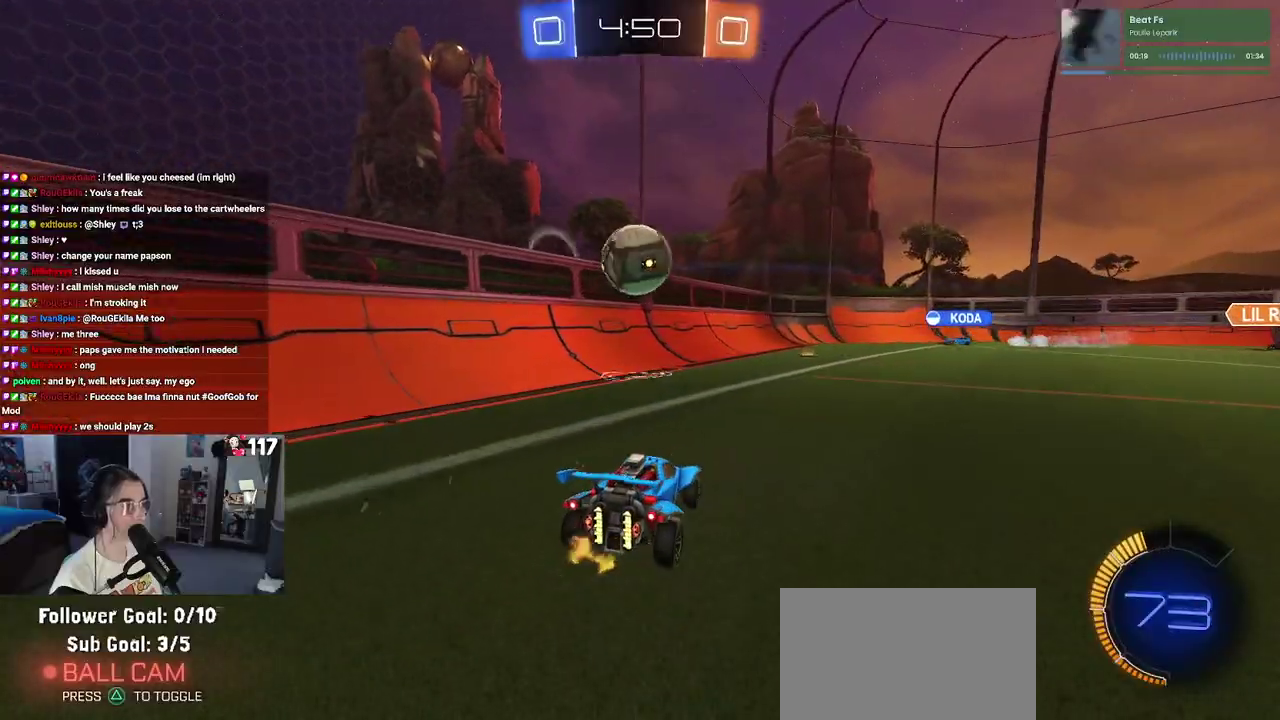
{"buttons": ["SQUARE", "R1", "R2"], "left_stick": "down", "right_stick": "center", "events": [[67, "left_stick", "down"], [83, "CROSS", "down"], [167, "R1", "down"], [217, "left_stick", "center"], [250, "CROSS", "up"], [300, "left_stick", "up-left"], [350, "CROSS", "down"], [483, "SQUARE", "down"], [483, "left_stick", "down"], [500, "CROSS", "up"]]}
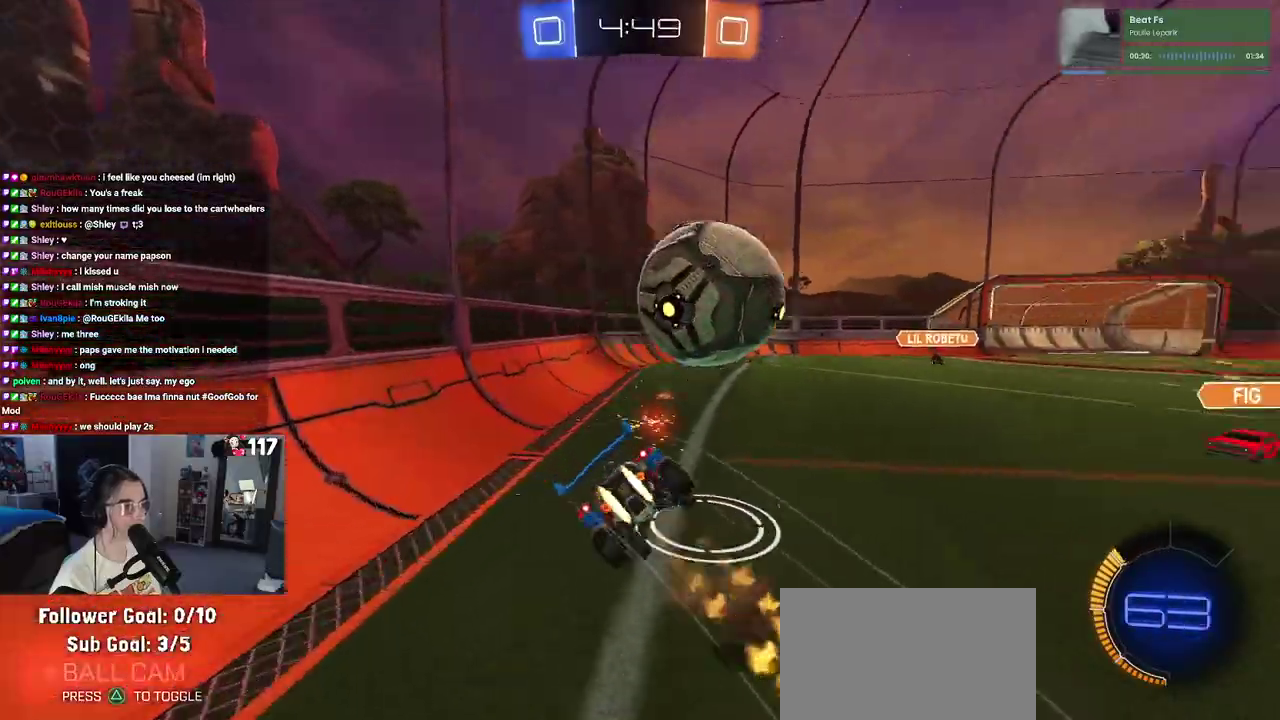
{"buttons": ["SQUARE", "R1", "R2"], "left_stick": "down-left", "right_stick": "center", "events": [[167, "left_stick", "down-left"]]}
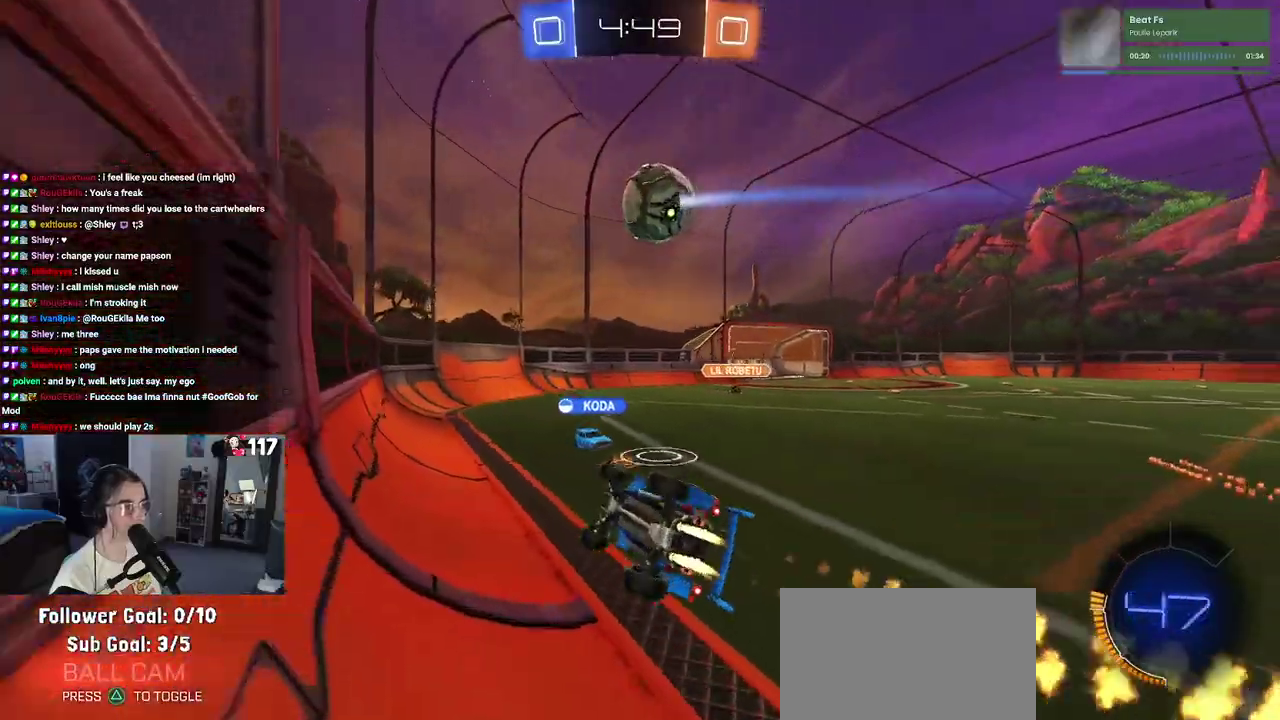
{"buttons": ["R1", "R2"], "left_stick": "right", "right_stick": "center", "events": [[67, "SQUARE", "up"], [133, "left_stick", "center"], [433, "left_stick", "right"]]}
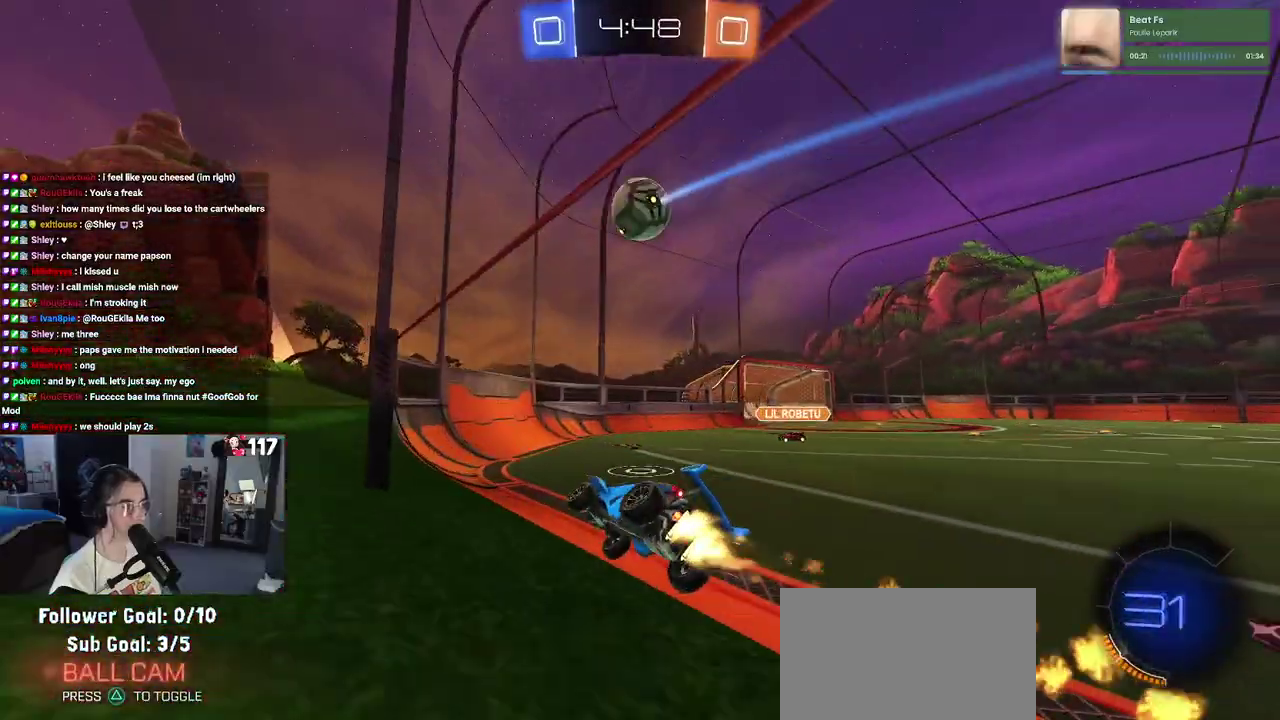
{"buttons": ["R1", "R2"], "left_stick": "right", "right_stick": "center", "events": [[33, "left_stick", "center"], [250, "TRIANGLE", "down"], [350, "TRIANGLE", "up"], [400, "left_stick", "right"]]}
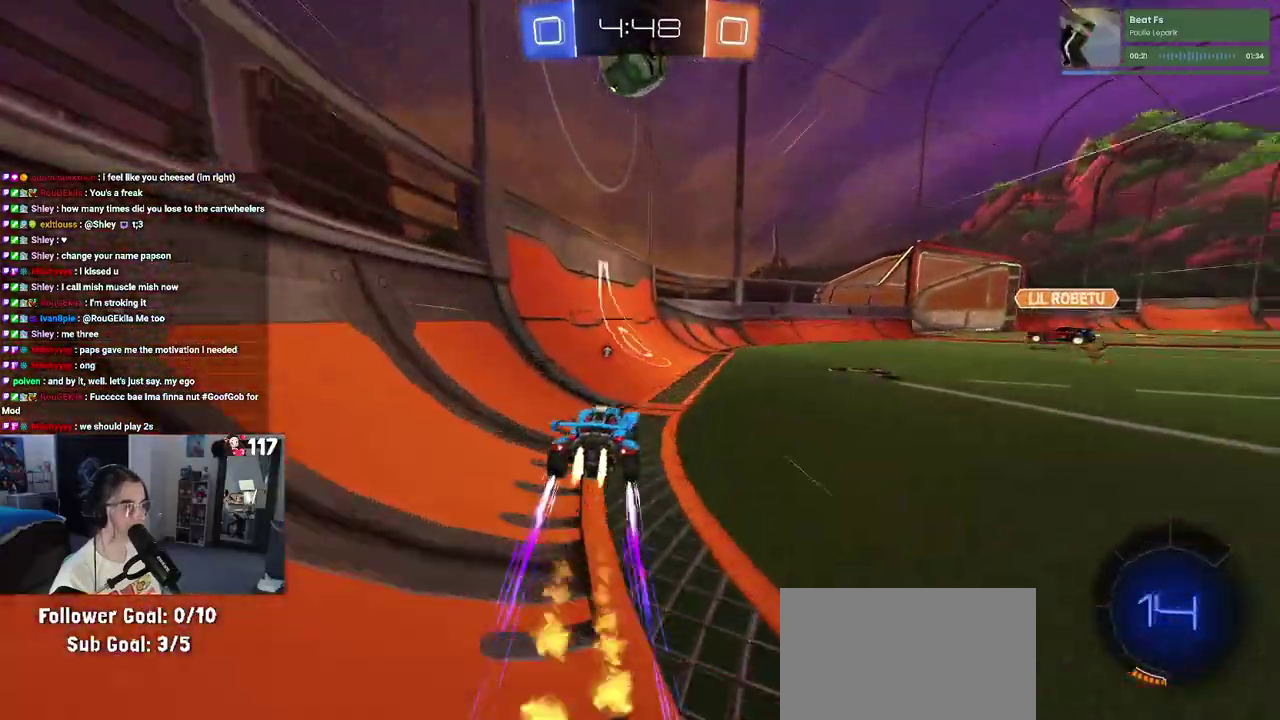
{"buttons": ["R2"], "left_stick": "right", "right_stick": "center", "events": [[50, "R1", "up"]]}
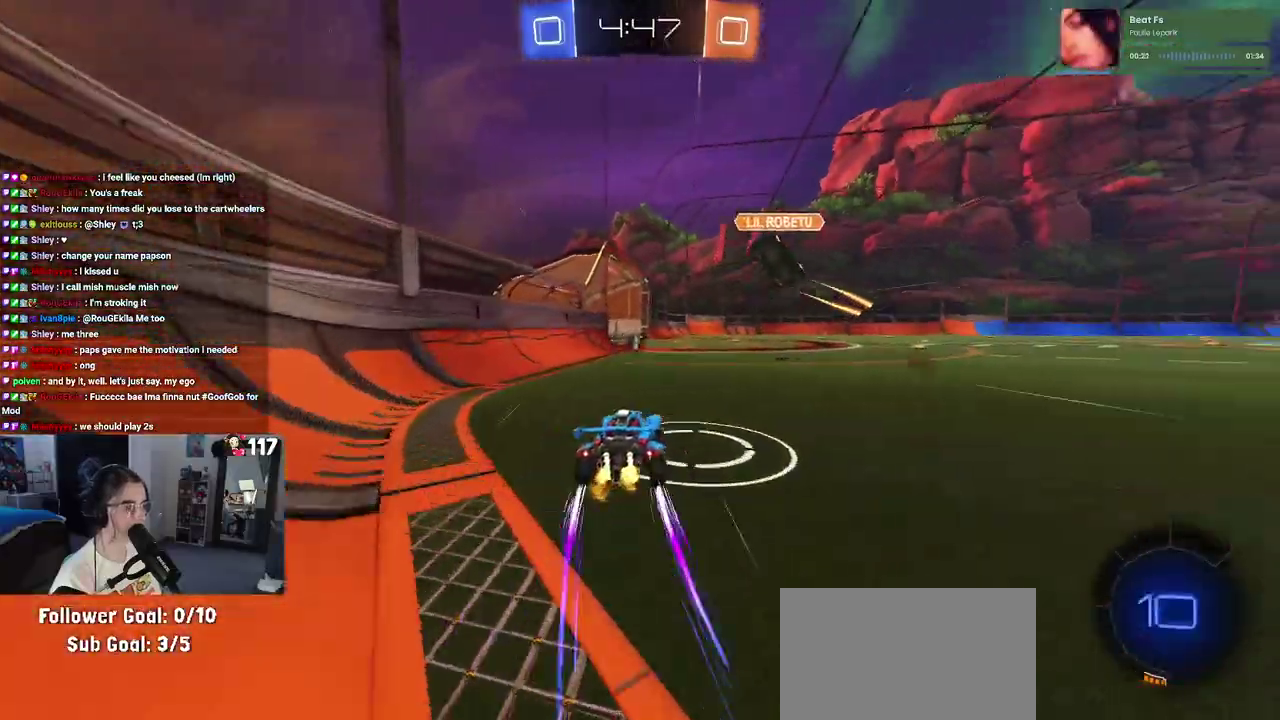
{"buttons": ["R2"], "left_stick": "center", "right_stick": "center", "events": [[117, "TRIANGLE", "down"], [133, "left_stick", "center"], [250, "TRIANGLE", "up"]]}
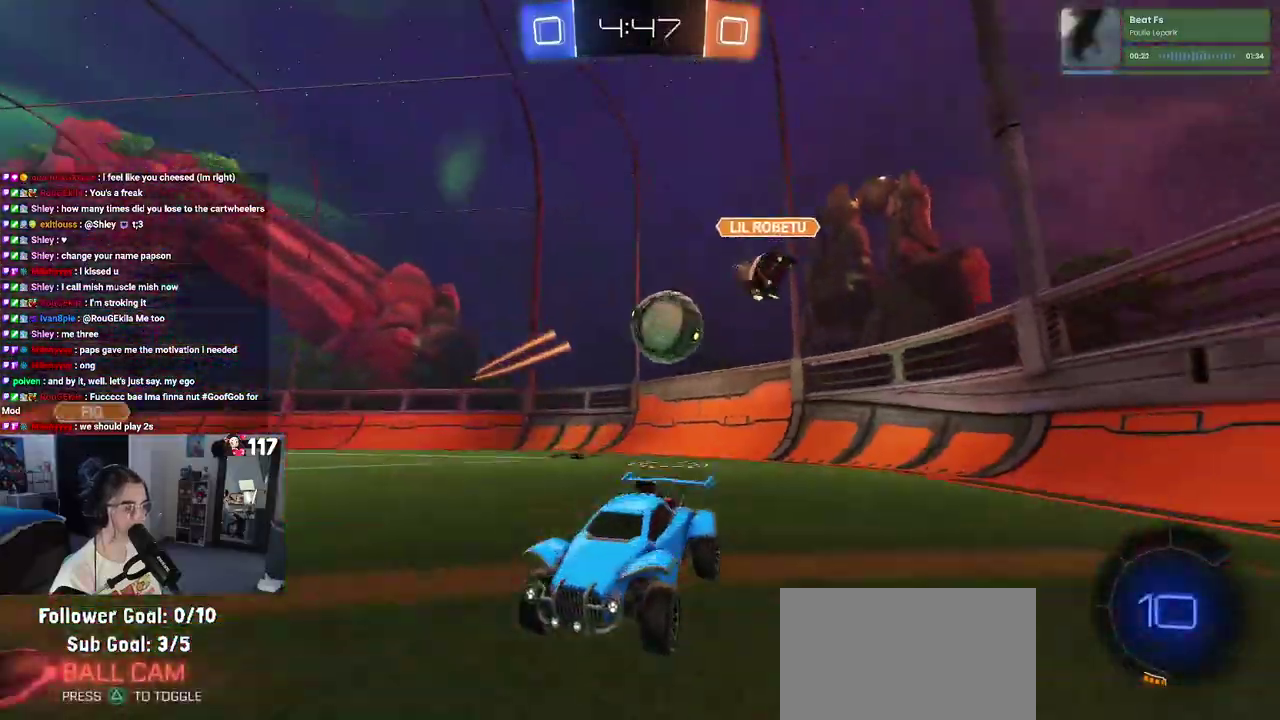
{"buttons": ["SQUARE", "R2"], "left_stick": "down", "right_stick": "center", "events": [[67, "left_stick", "right"], [217, "CROSS", "down"], [217, "left_stick", "center"], [267, "left_stick", "up-left"], [300, "CROSS", "up"], [383, "CROSS", "down"], [433, "SQUARE", "down"], [467, "CROSS", "up"], [483, "left_stick", "down"]]}
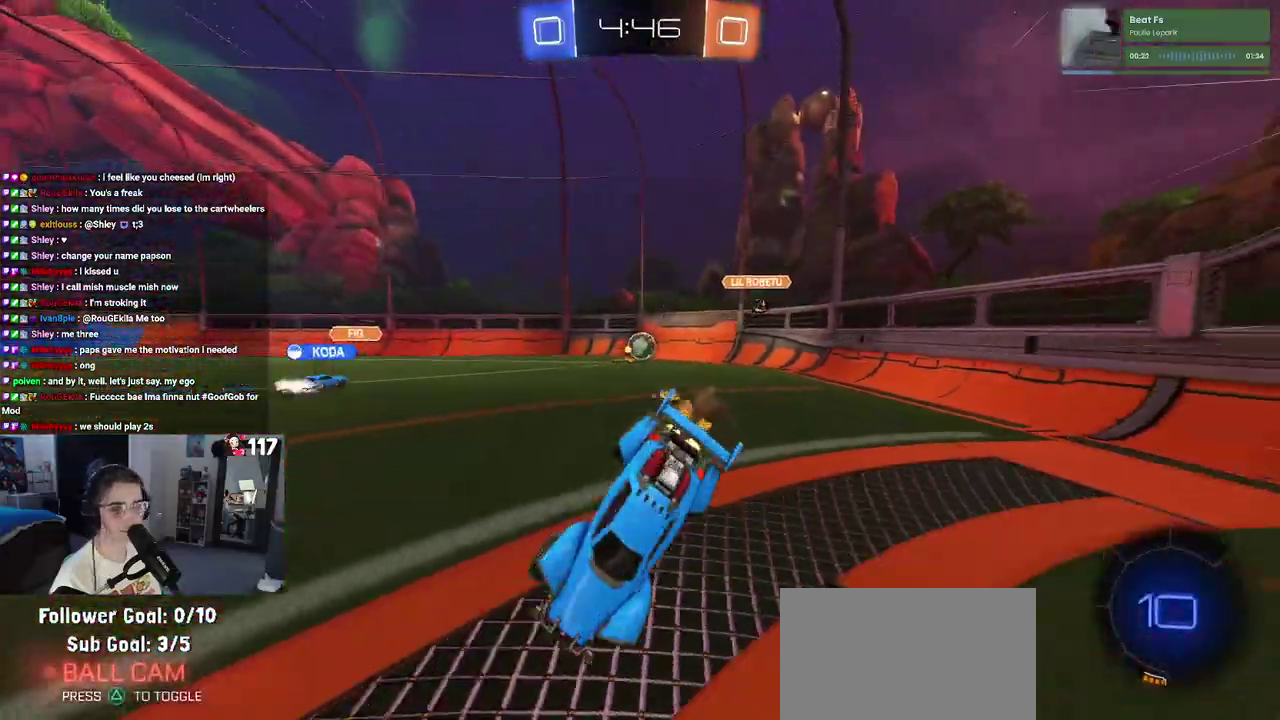
{"buttons": ["SQUARE", "R2"], "left_stick": "left", "right_stick": "center", "events": [[150, "left_stick", "down-left"], [250, "left_stick", "left"]]}
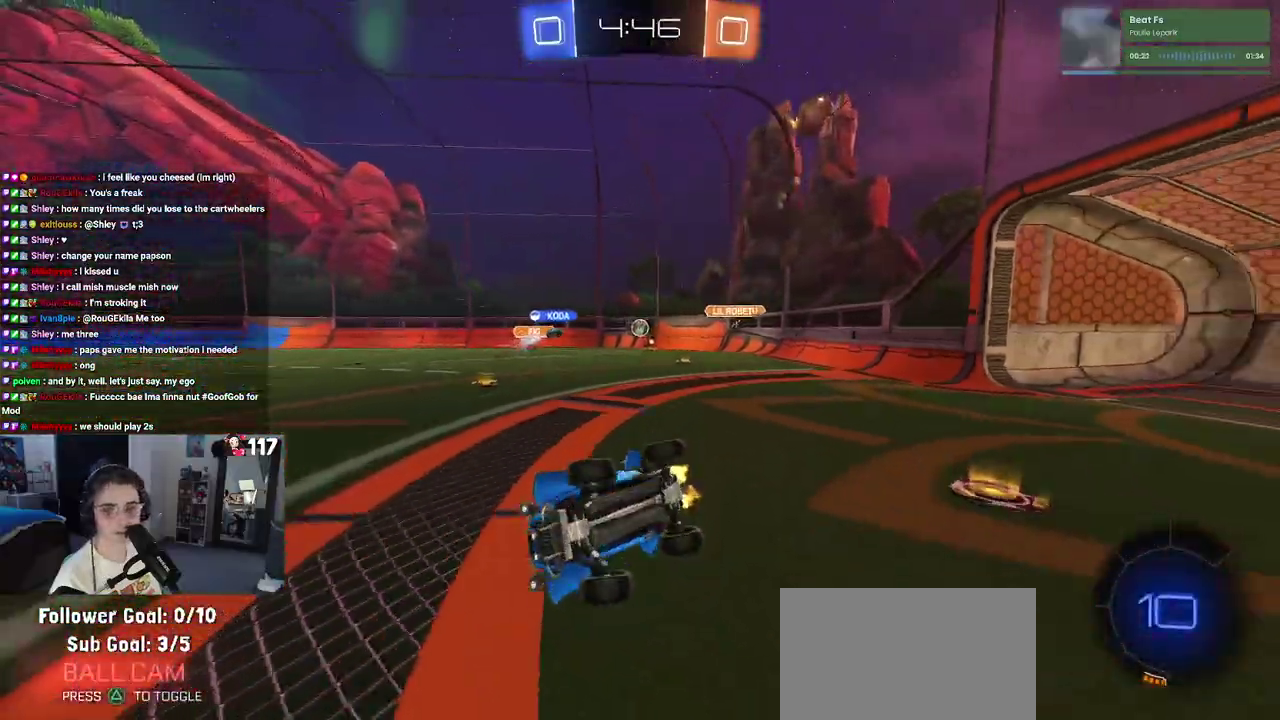
{"buttons": ["R1", "R2"], "left_stick": "right", "right_stick": "center", "events": [[183, "left_stick", "down-left"], [233, "SQUARE", "up"], [250, "left_stick", "center"], [400, "left_stick", "right"], [450, "R1", "down"]]}
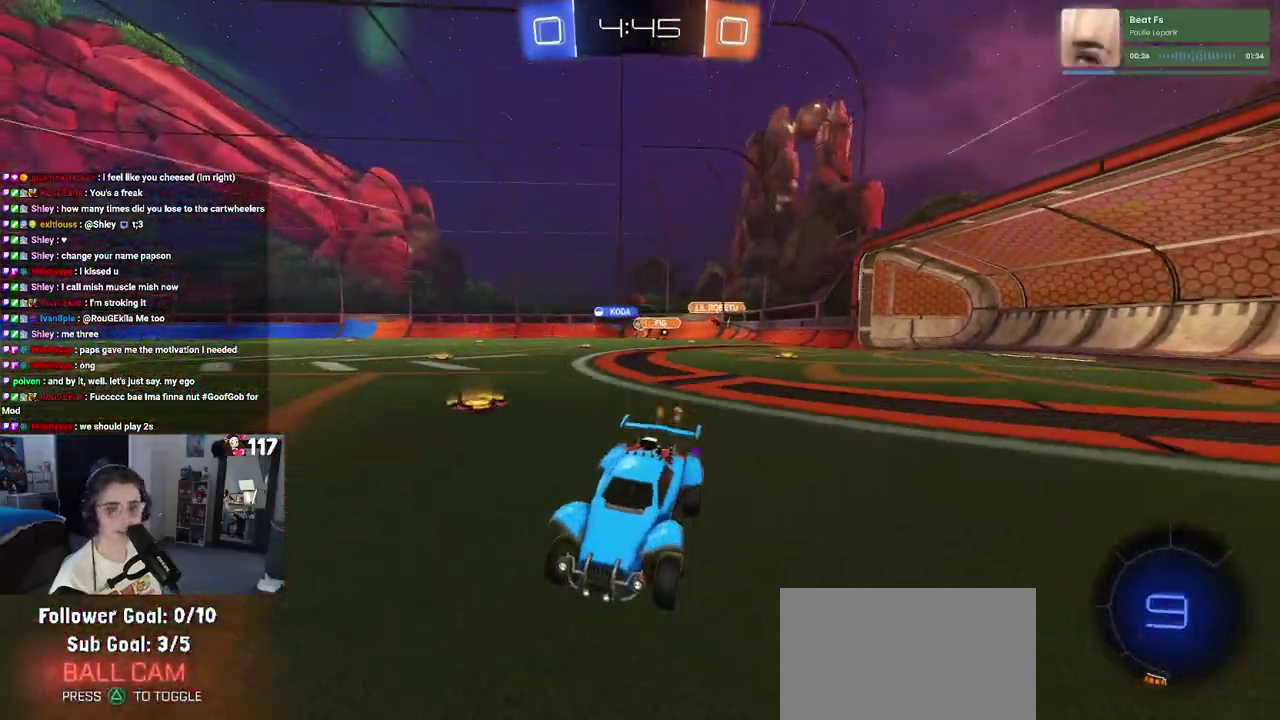
{"buttons": ["R2"], "left_stick": "center", "right_stick": "center", "events": [[100, "left_stick", "center"], [417, "R1", "up"]]}
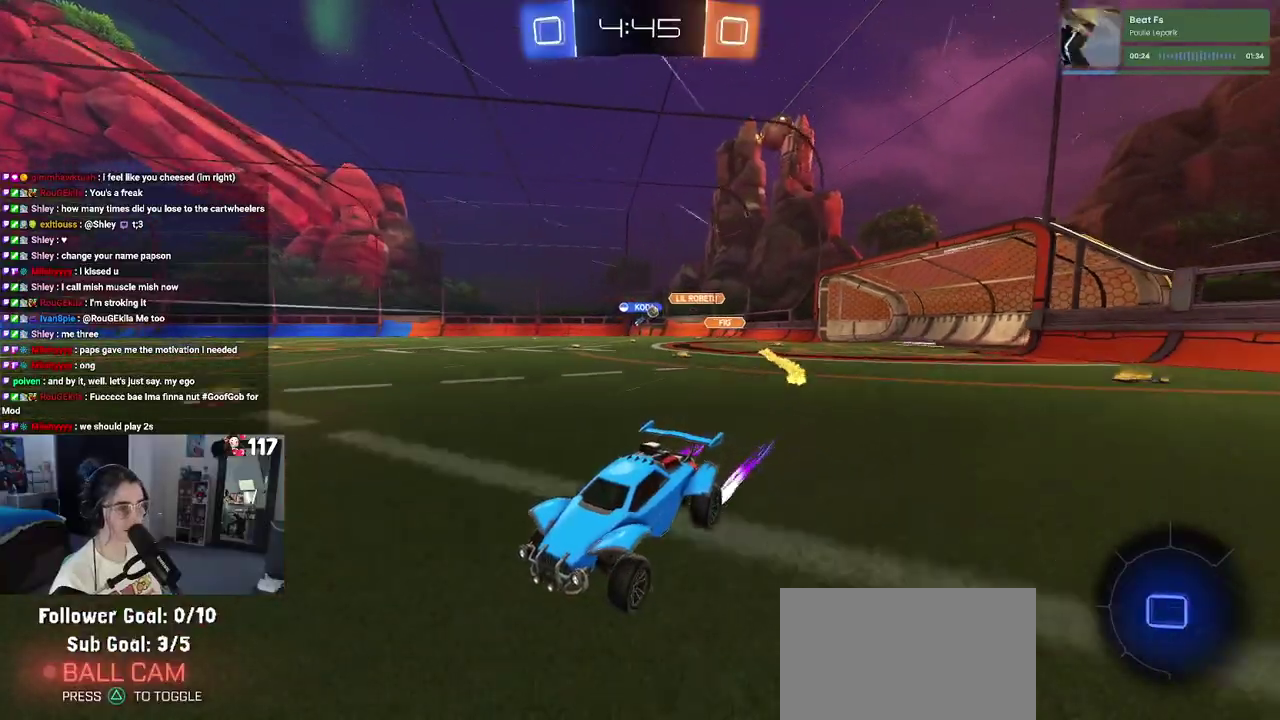
{"buttons": ["R2"], "left_stick": "center", "right_stick": "center", "events": [[150, "TRIANGLE", "down"], [267, "TRIANGLE", "up"]]}
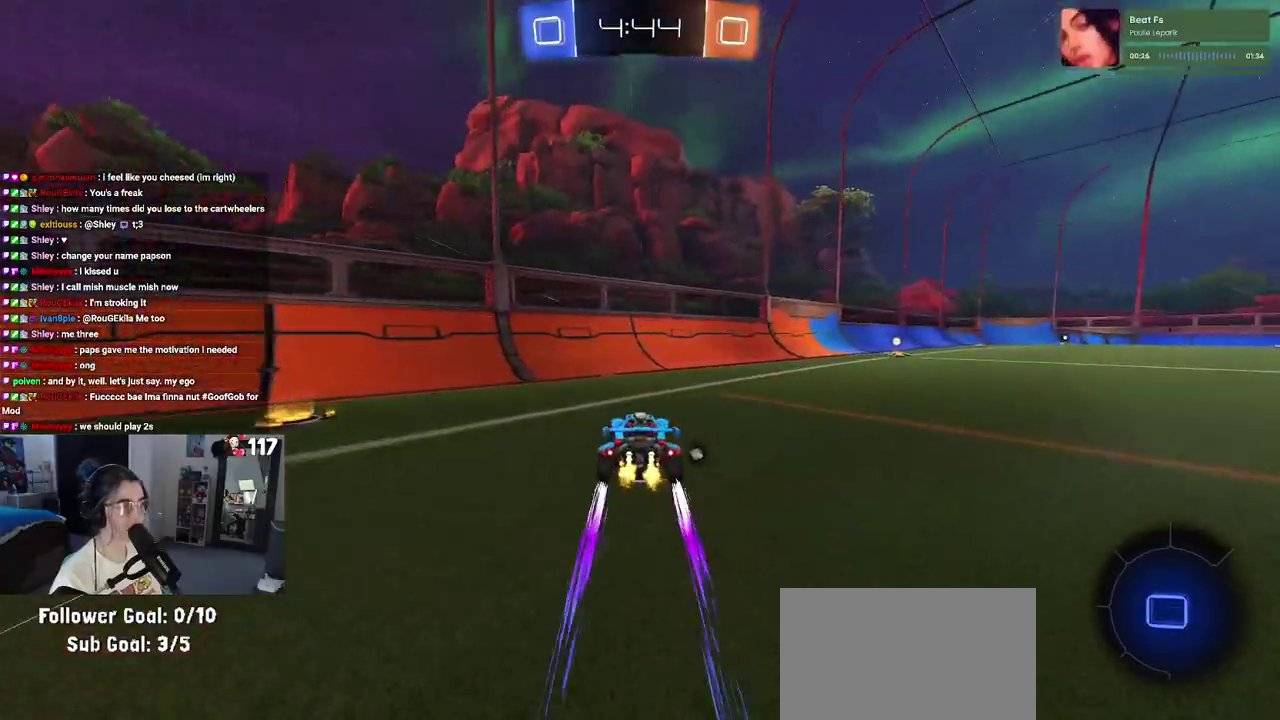
{"buttons": ["R2"], "left_stick": "right", "right_stick": "center", "events": [[50, "TRIANGLE", "down"], [133, "left_stick", "right"], [150, "TRIANGLE", "up"]]}
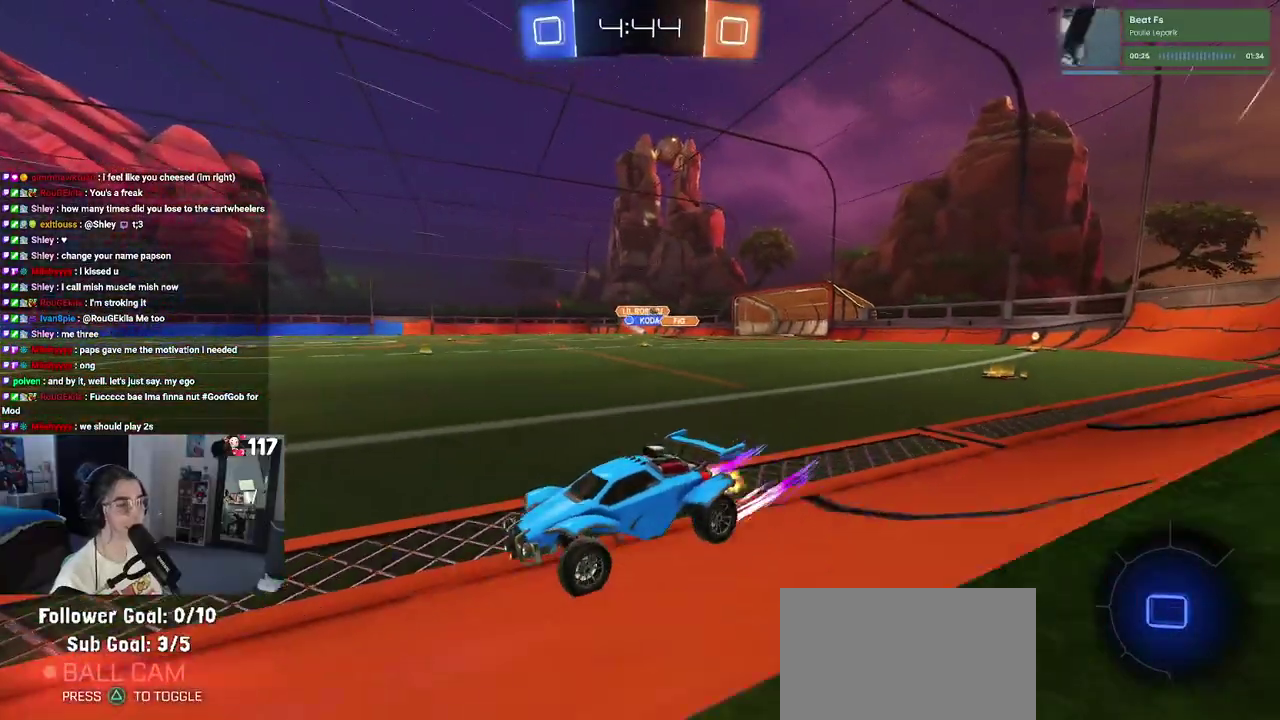
{"buttons": ["R2"], "left_stick": "right", "right_stick": "center", "events": [[83, "left_stick", "center"], [317, "left_stick", "right"]]}
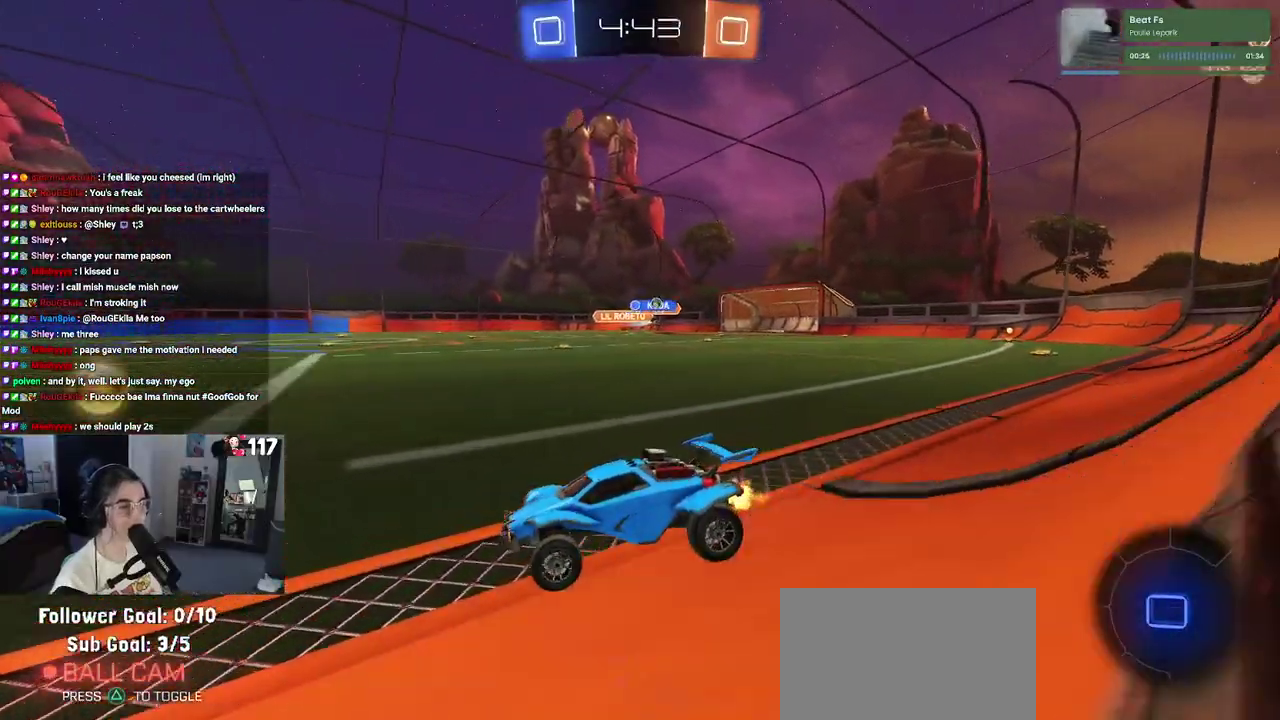
{"buttons": ["R2"], "left_stick": "right", "right_stick": "center", "events": [[100, "SQUARE", "down"], [217, "SQUARE", "up"]]}
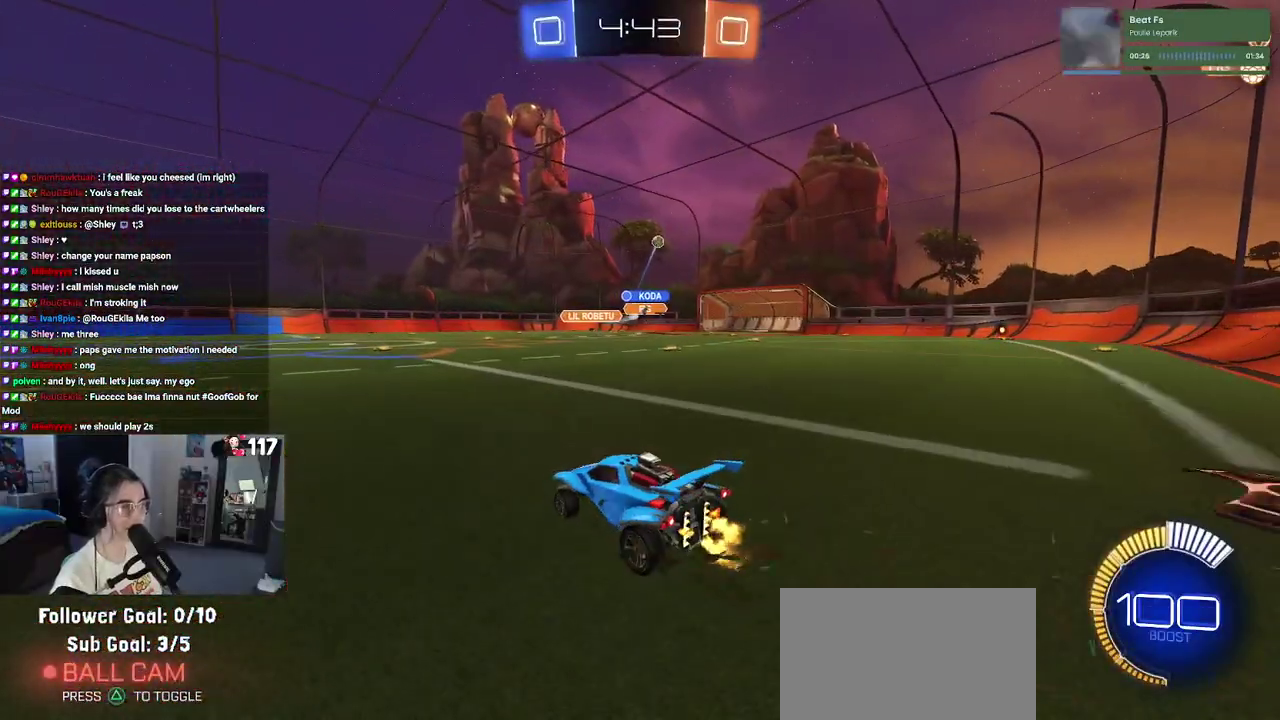
{"buttons": ["R2"], "left_stick": "center", "right_stick": "center", "events": [[283, "SQUARE", "down"], [350, "SQUARE", "up"], [483, "left_stick", "center"]]}
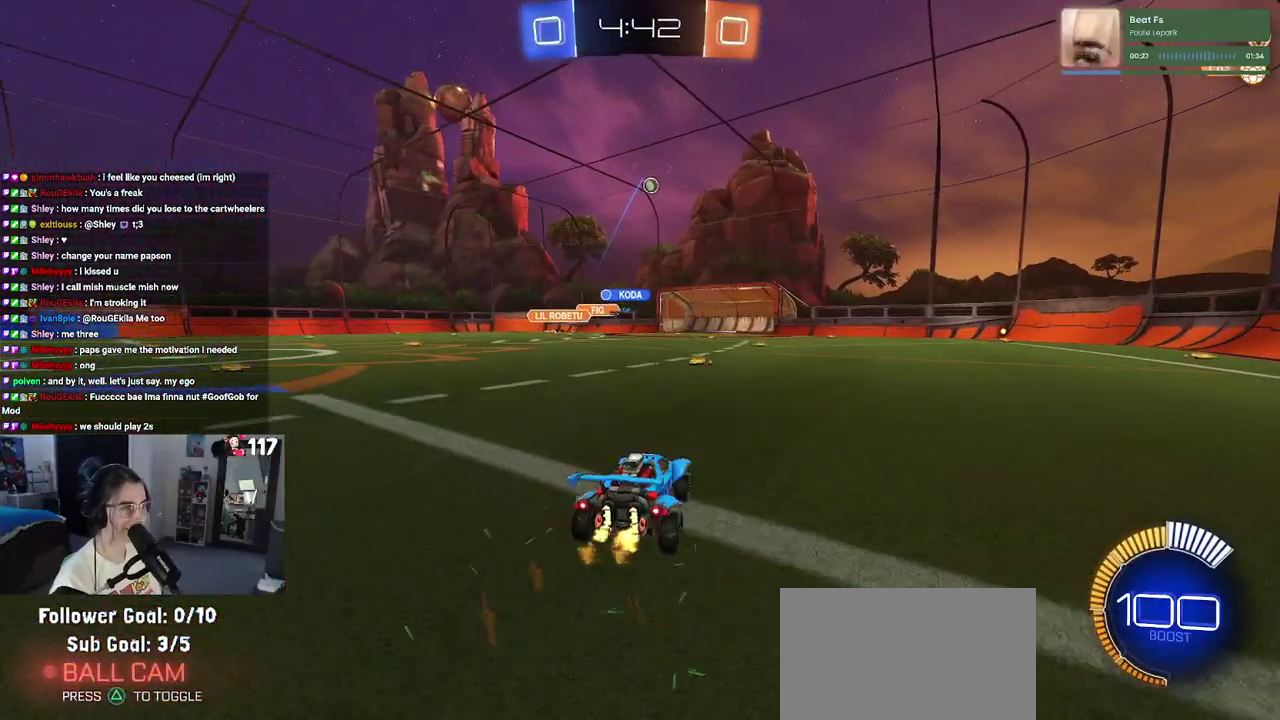
{"buttons": ["R2"], "left_stick": "center", "right_stick": "center", "events": []}
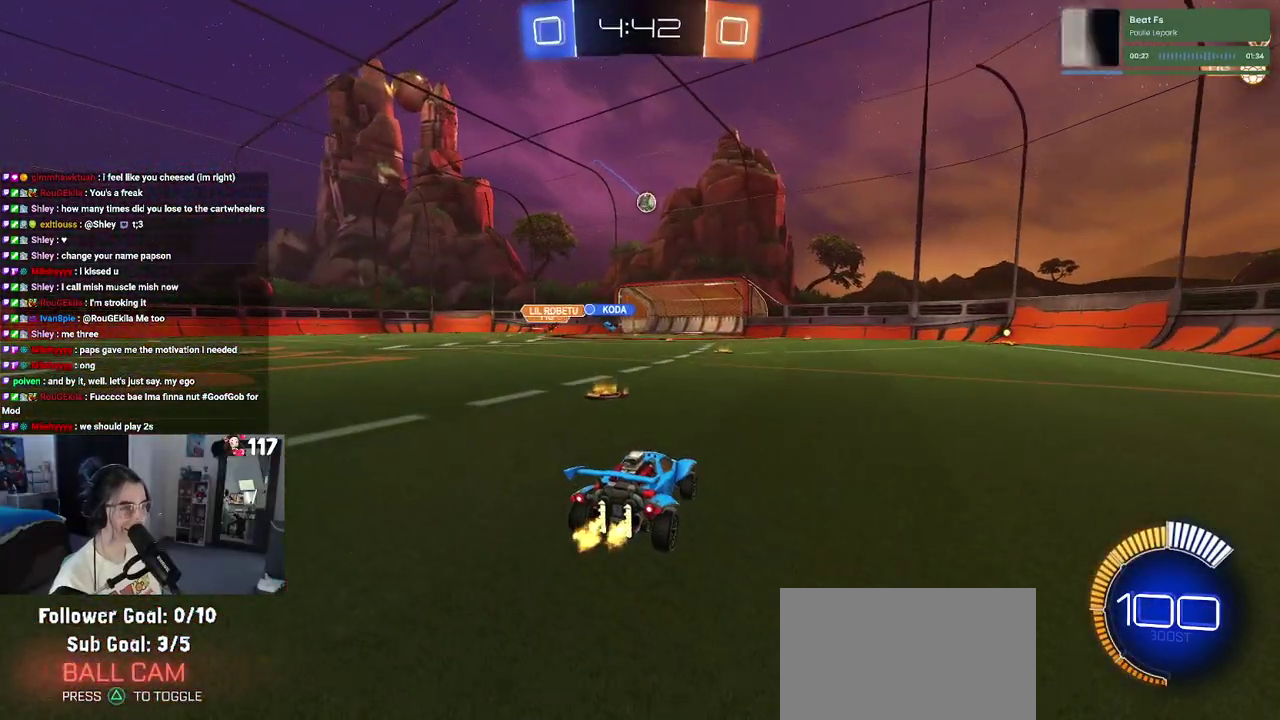
{"buttons": ["CROSS", "R2"], "left_stick": "down", "right_stick": "center", "events": [[50, "L2", "down"], [133, "left_stick", "right"], [233, "L2", "up"], [250, "left_stick", "center"], [400, "left_stick", "down"], [417, "CROSS", "down"]]}